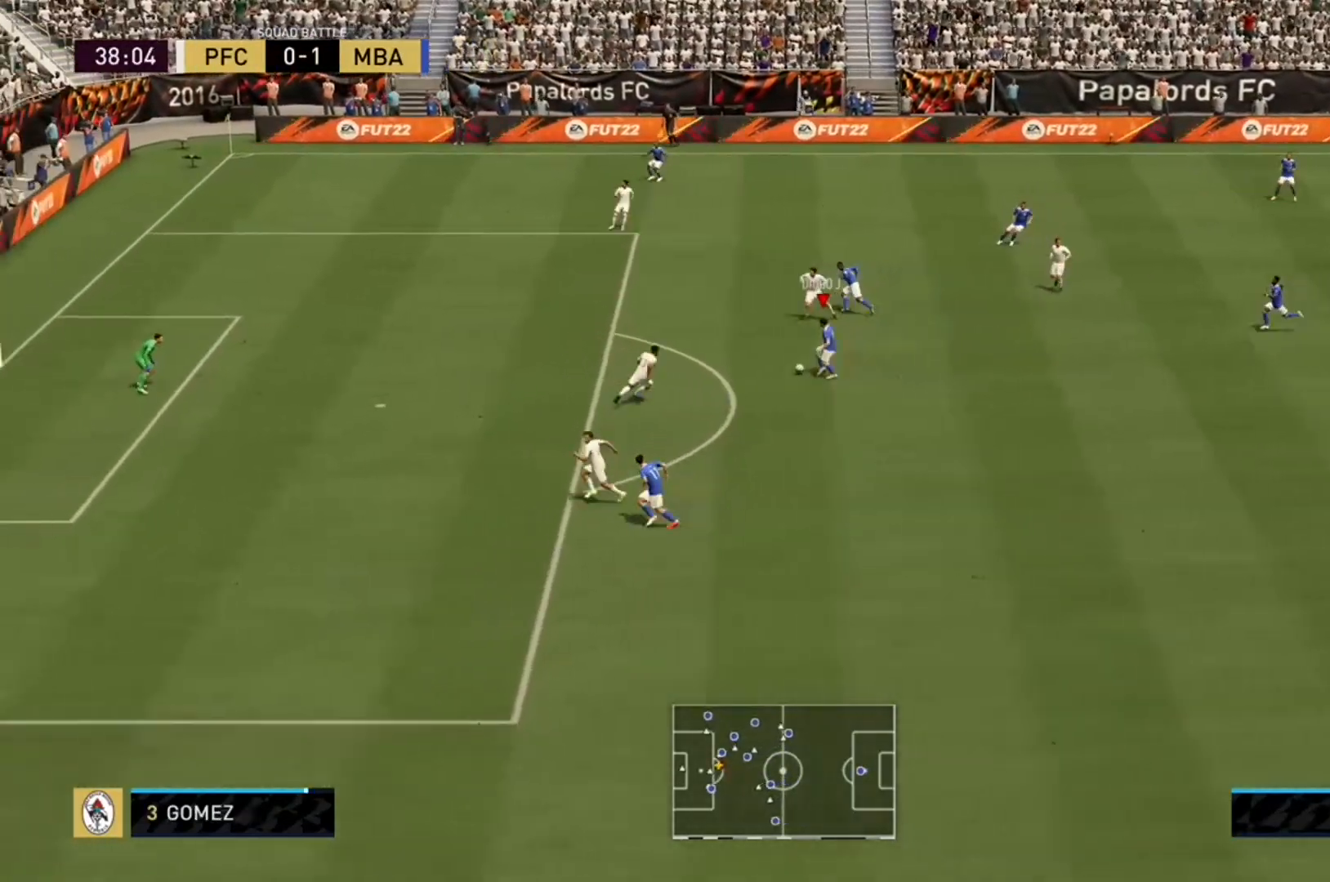
Gameplay with a controller (Xbox layout); each line is a JSON object with the inputs held at the frame after it (dt_ms = milliseconds from this image to that frame). "events" lists button and stick changes between this image and that frame as [ms after this image, input, new state], when the widget could be followed in between. Not read: L3 R3.
{"dt_ms": 500, "buttons": ["R2"], "left_stick": "up-left", "right_stick": "center", "events": []}
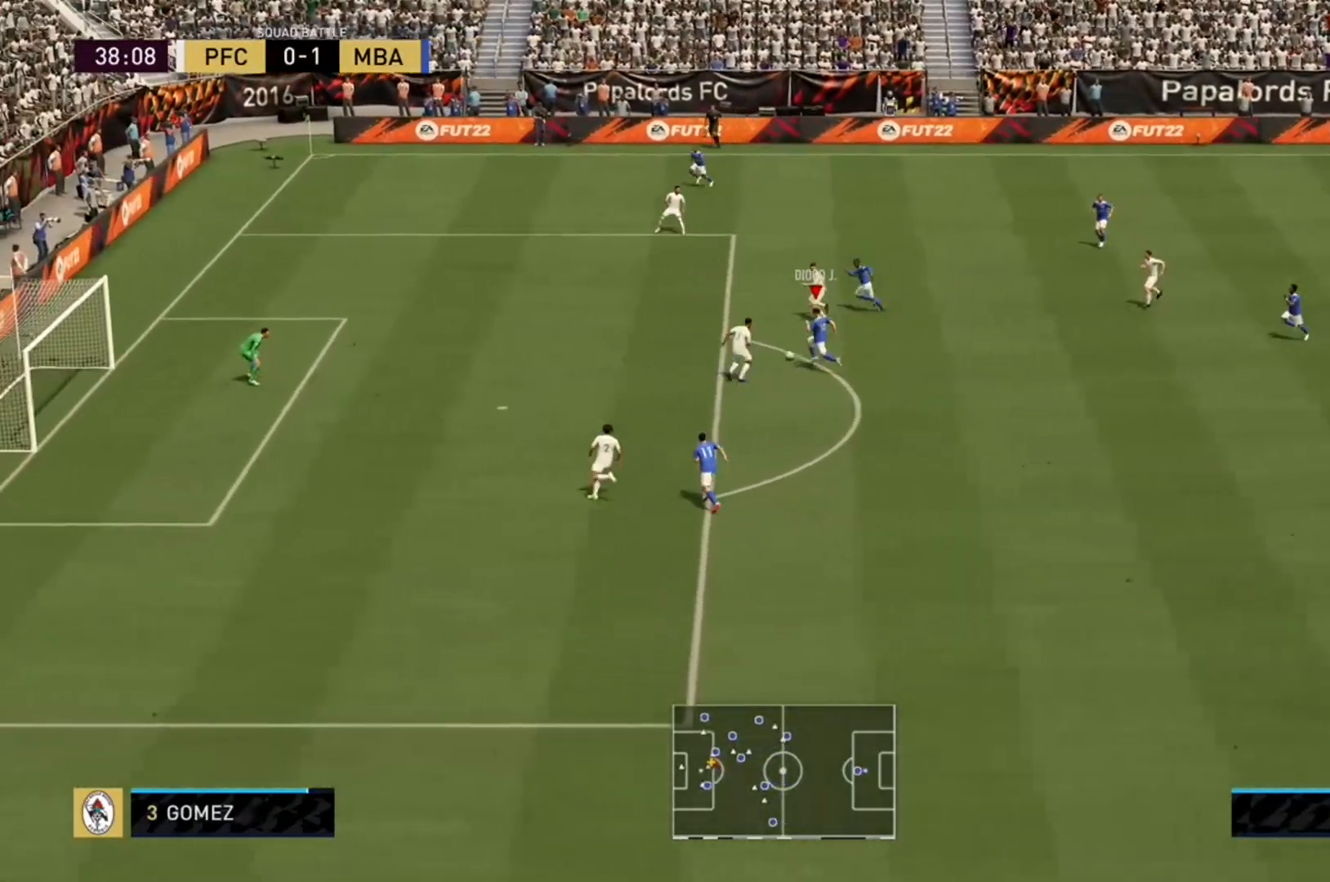
{"dt_ms": 500, "buttons": ["R2"], "left_stick": "up-left", "right_stick": "center", "events": []}
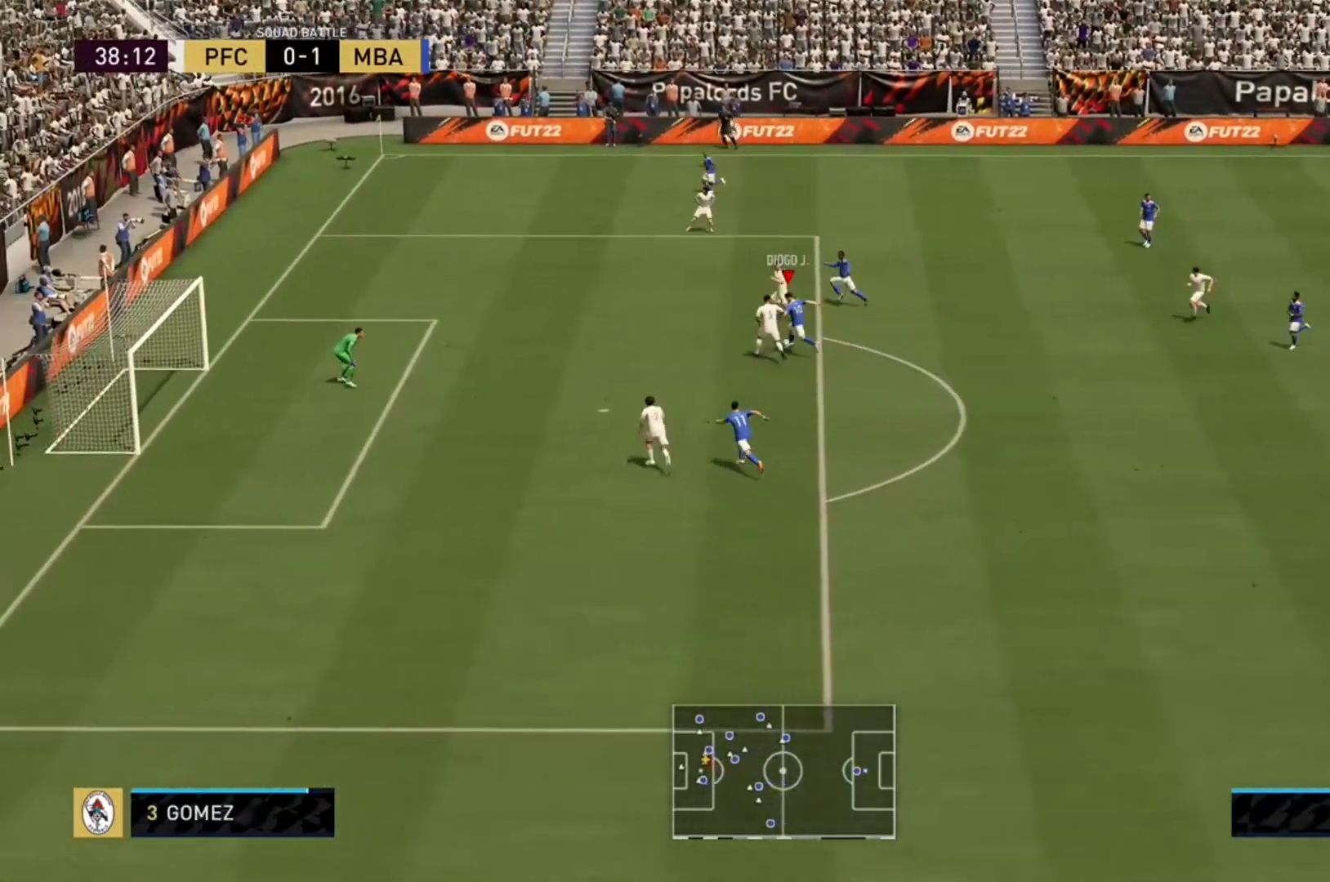
{"dt_ms": 500, "buttons": ["R2"], "left_stick": "down-left", "right_stick": "center", "events": [[267, "left_stick", "left"], [433, "left_stick", "down-left"]]}
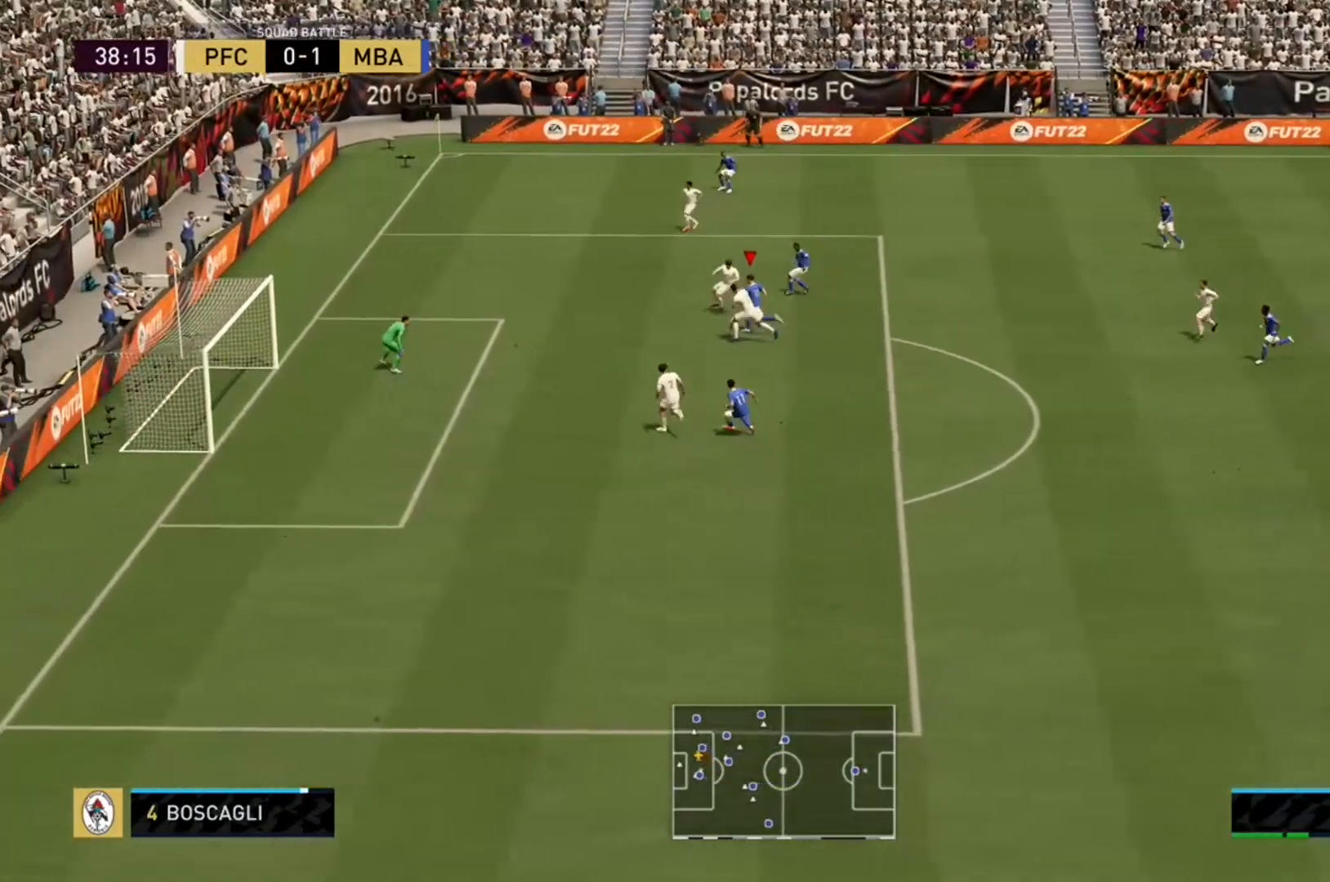
{"dt_ms": 500, "buttons": ["R2"], "left_stick": "down-left", "right_stick": "center", "events": []}
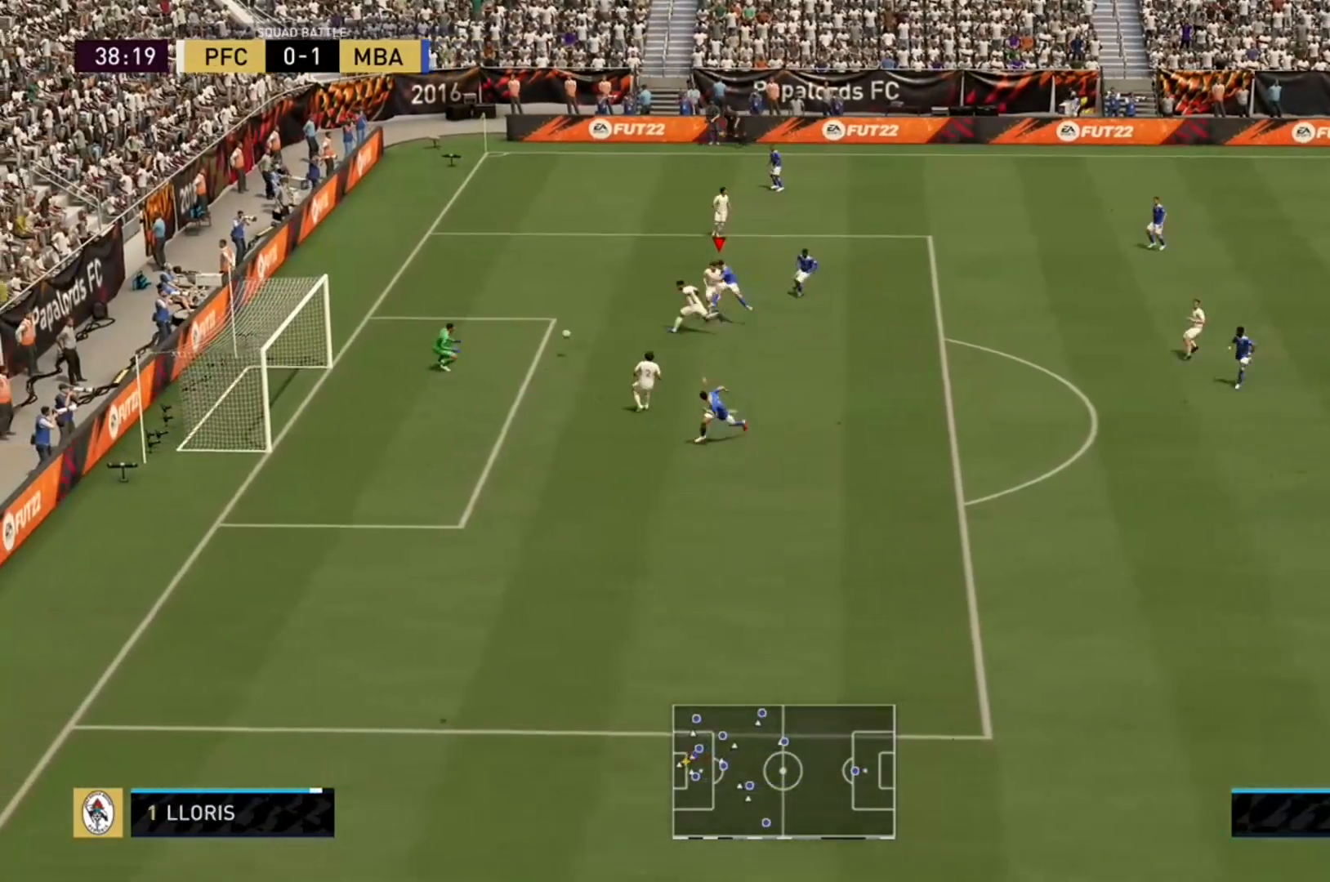
{"dt_ms": 500, "buttons": ["R2"], "left_stick": "left", "right_stick": "center", "events": [[267, "left_stick", "left"]]}
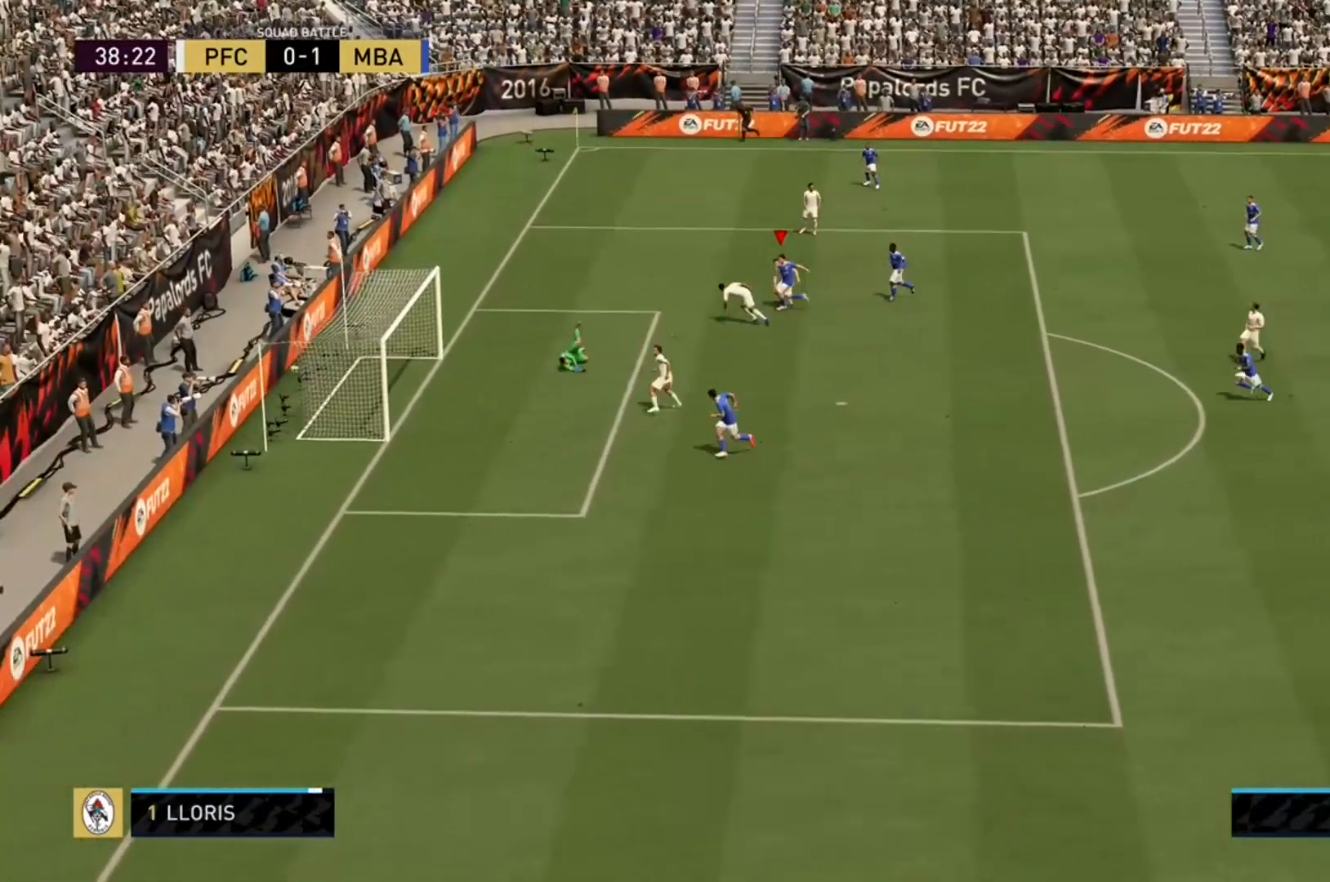
{"dt_ms": 500, "buttons": [], "left_stick": "center", "right_stick": "center", "events": [[233, "left_stick", "center"], [300, "R2", "up"]]}
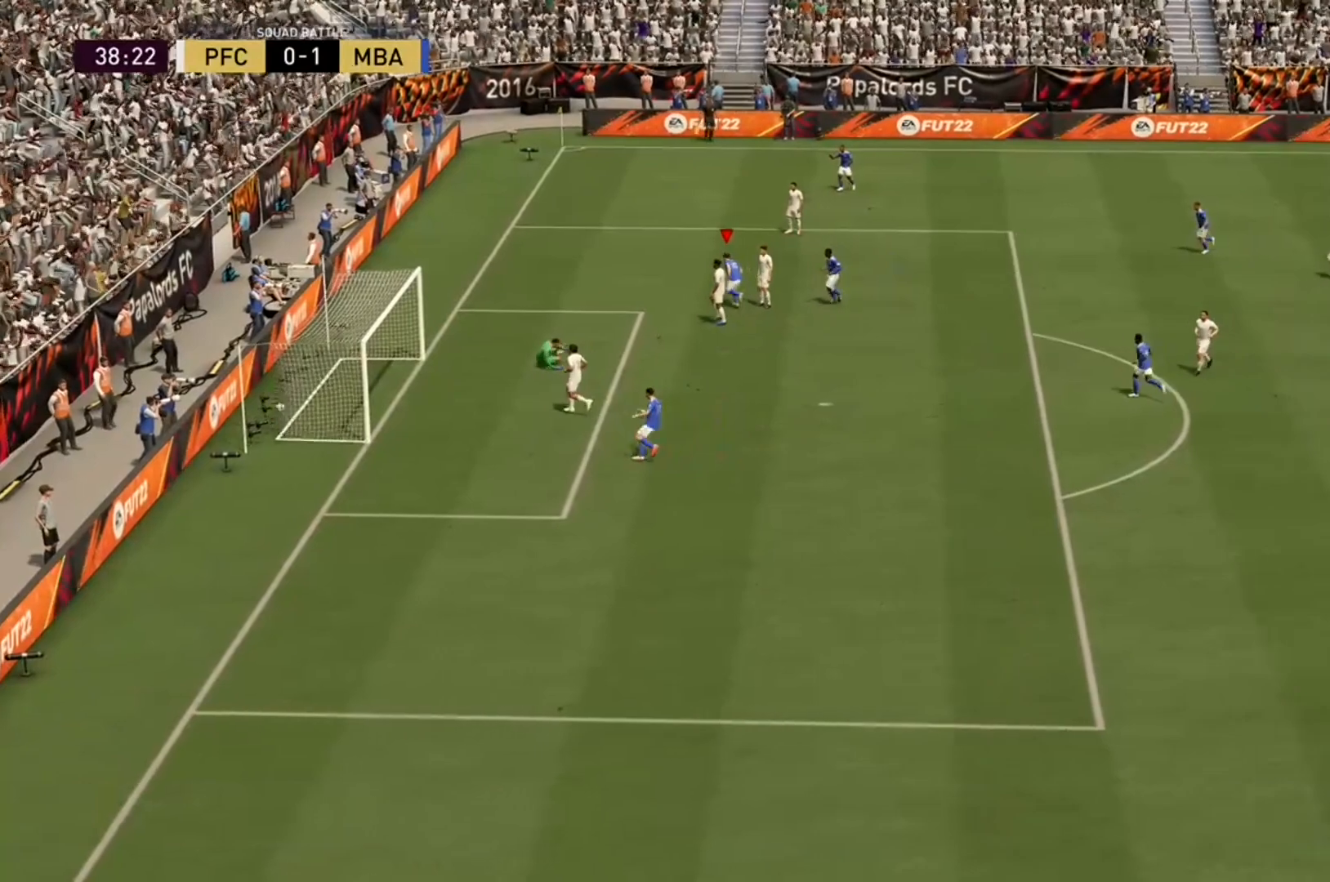
{"dt_ms": 500, "buttons": [], "left_stick": "center", "right_stick": "center", "events": []}
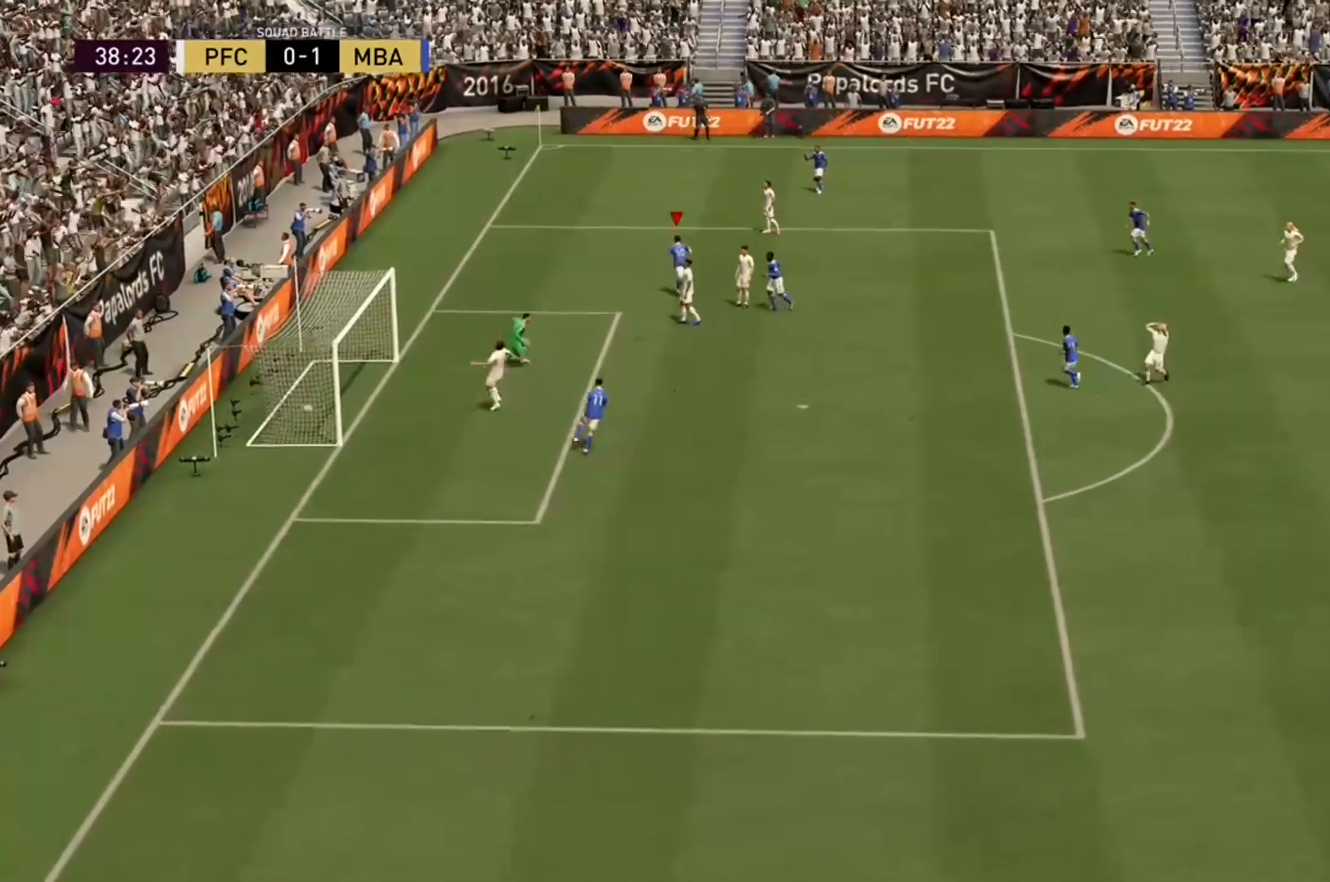
{"dt_ms": 500, "buttons": [], "left_stick": "center", "right_stick": "center", "events": []}
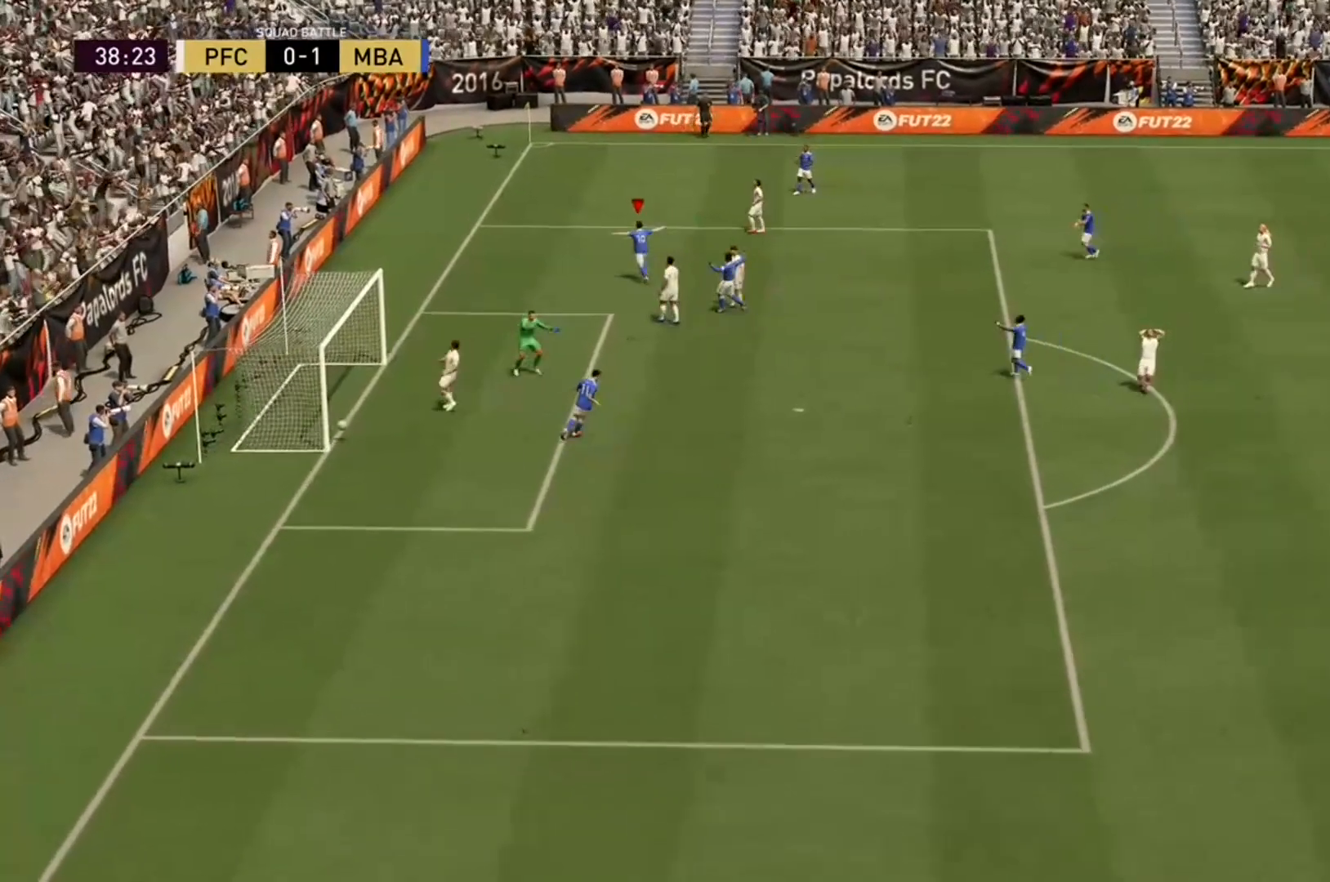
{"dt_ms": 500, "buttons": [], "left_stick": "center", "right_stick": "center", "events": []}
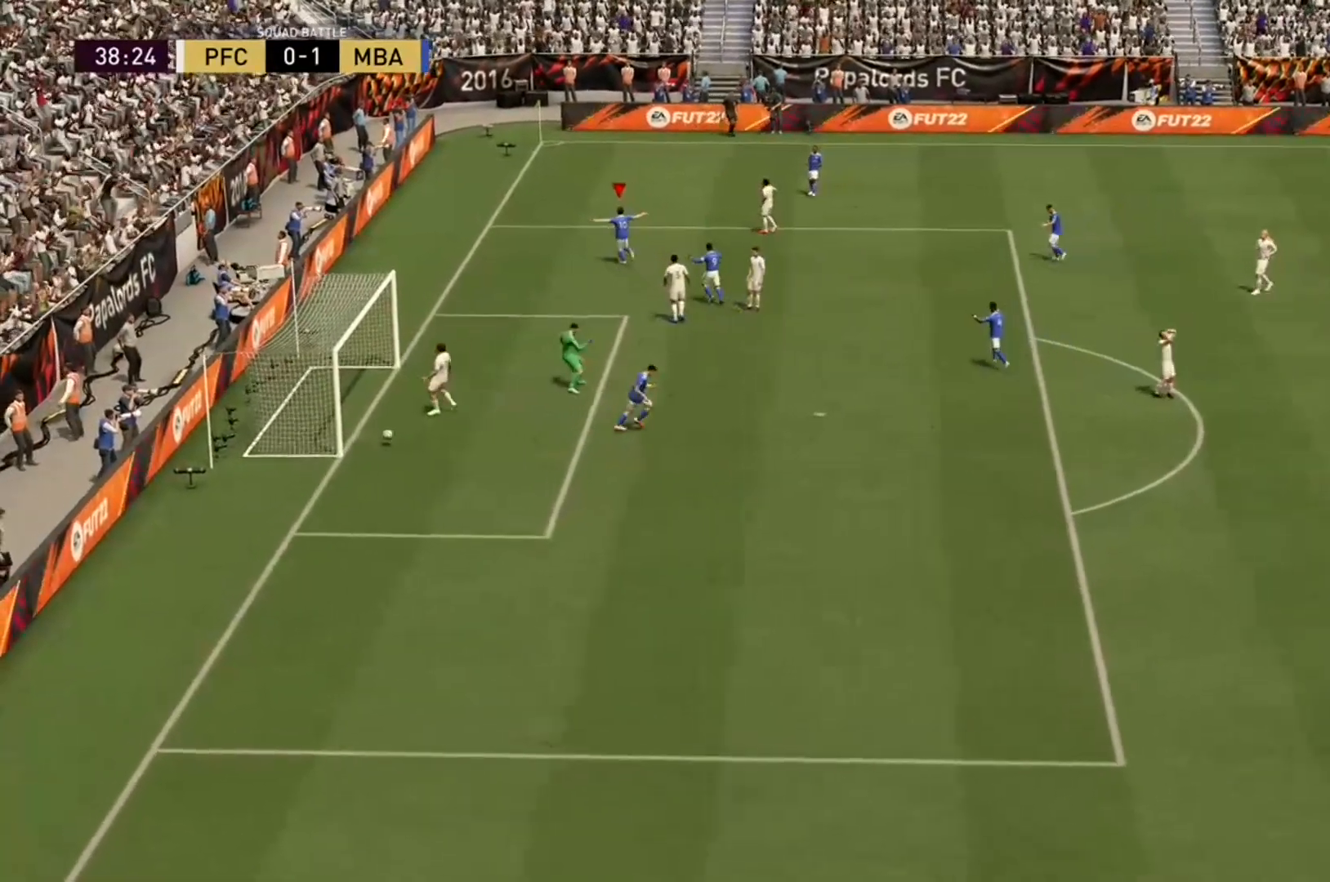
{"dt_ms": 500, "buttons": [], "left_stick": "center", "right_stick": "center", "events": []}
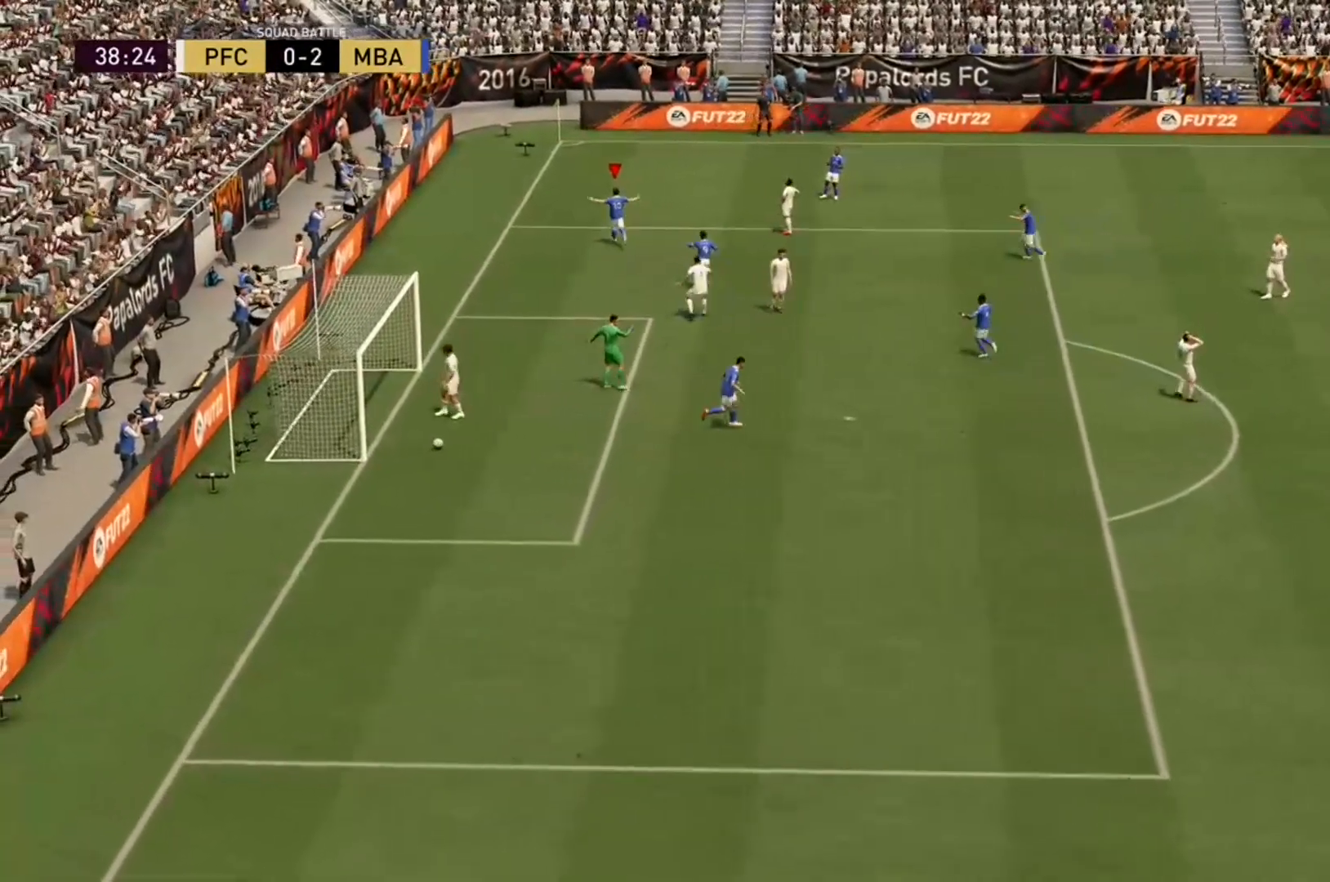
{"dt_ms": 500, "buttons": [], "left_stick": "center", "right_stick": "center", "events": []}
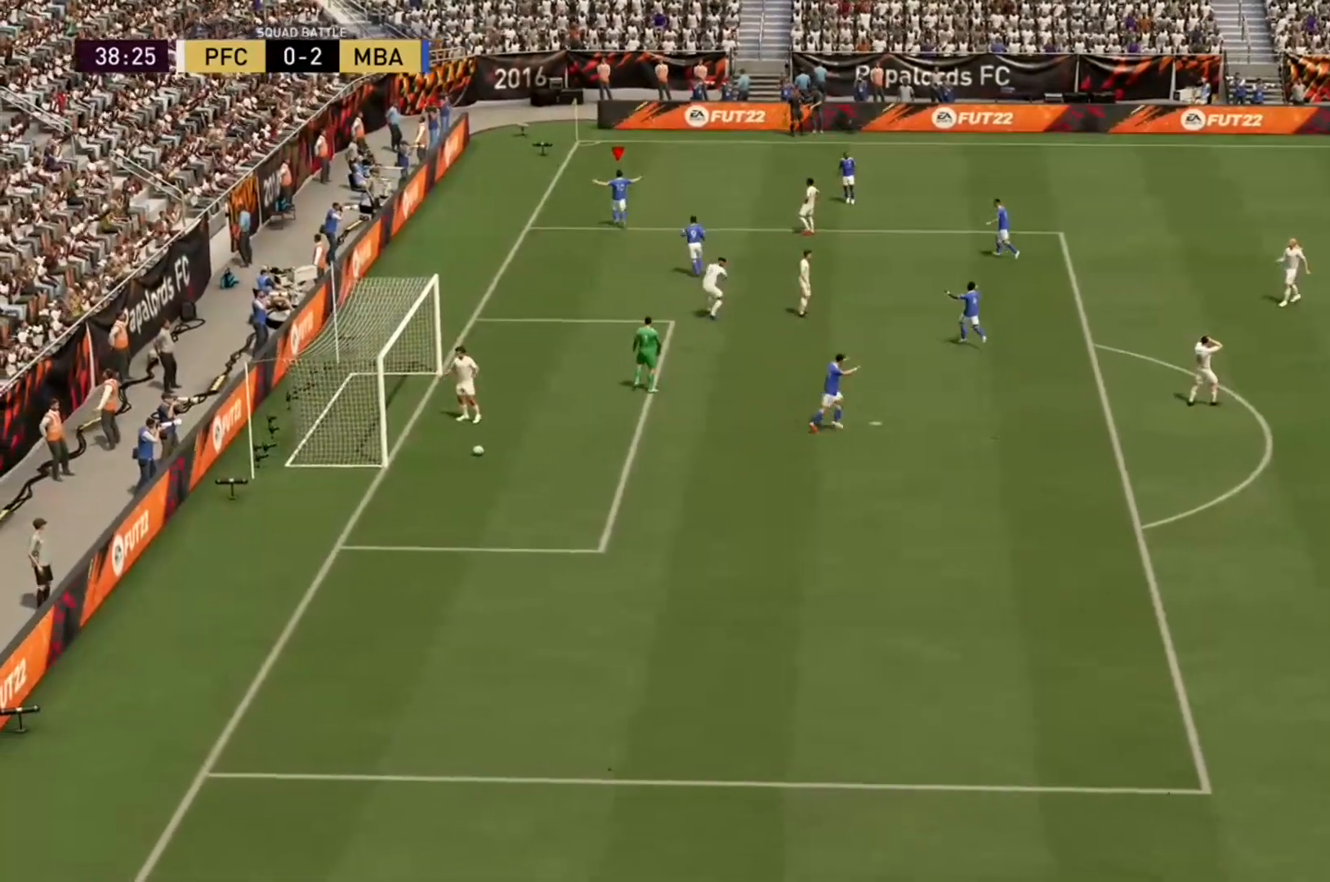
{"dt_ms": 1000, "buttons": ["R2"], "left_stick": "up-right", "right_stick": "center"}
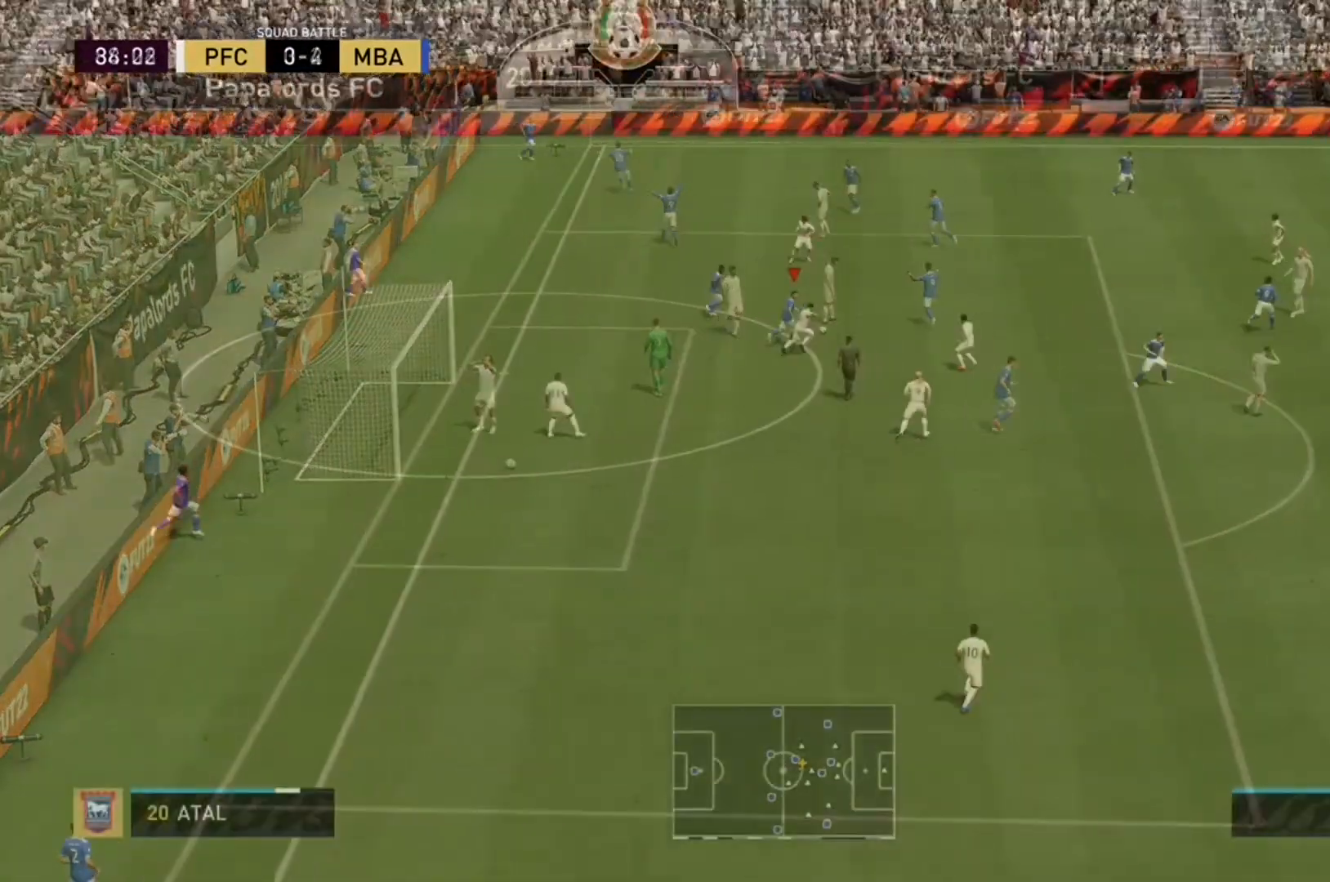
{"dt_ms": 500, "buttons": ["R2"], "left_stick": "up-right", "right_stick": "center", "events": []}
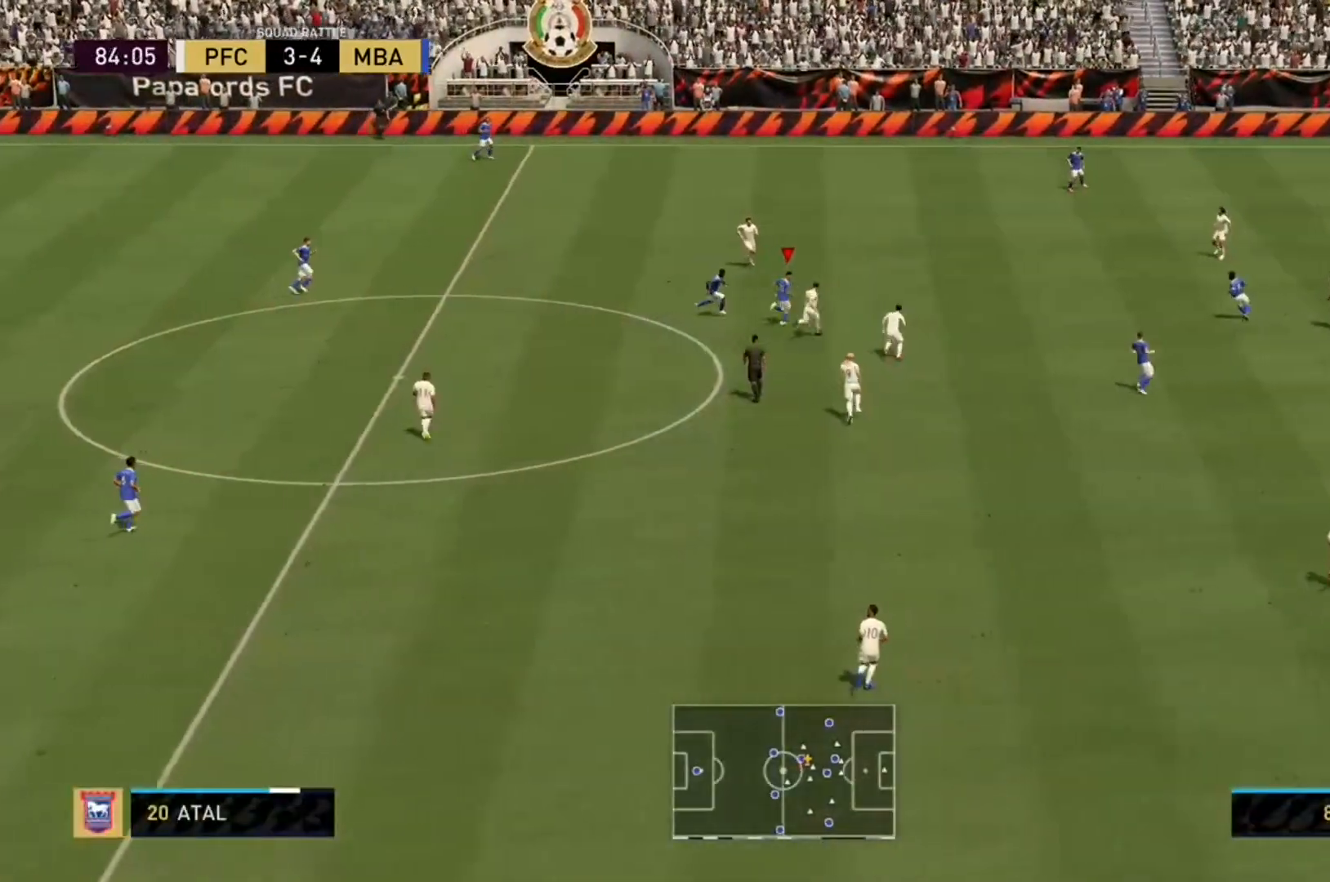
{"dt_ms": 500, "buttons": ["R2"], "left_stick": "up-right", "right_stick": "center", "events": []}
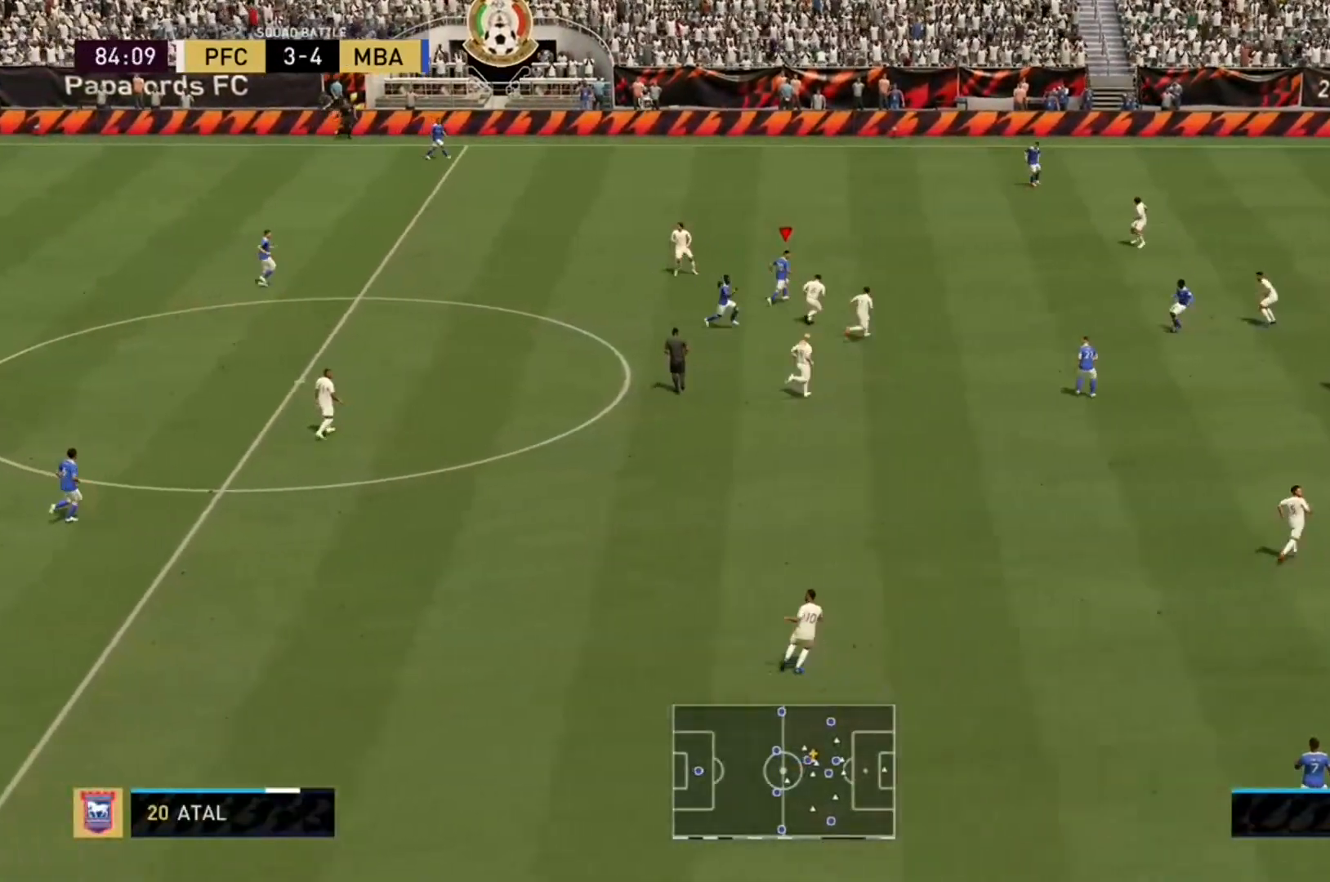
{"dt_ms": 500, "buttons": ["R2"], "left_stick": "up-right", "right_stick": "center", "events": []}
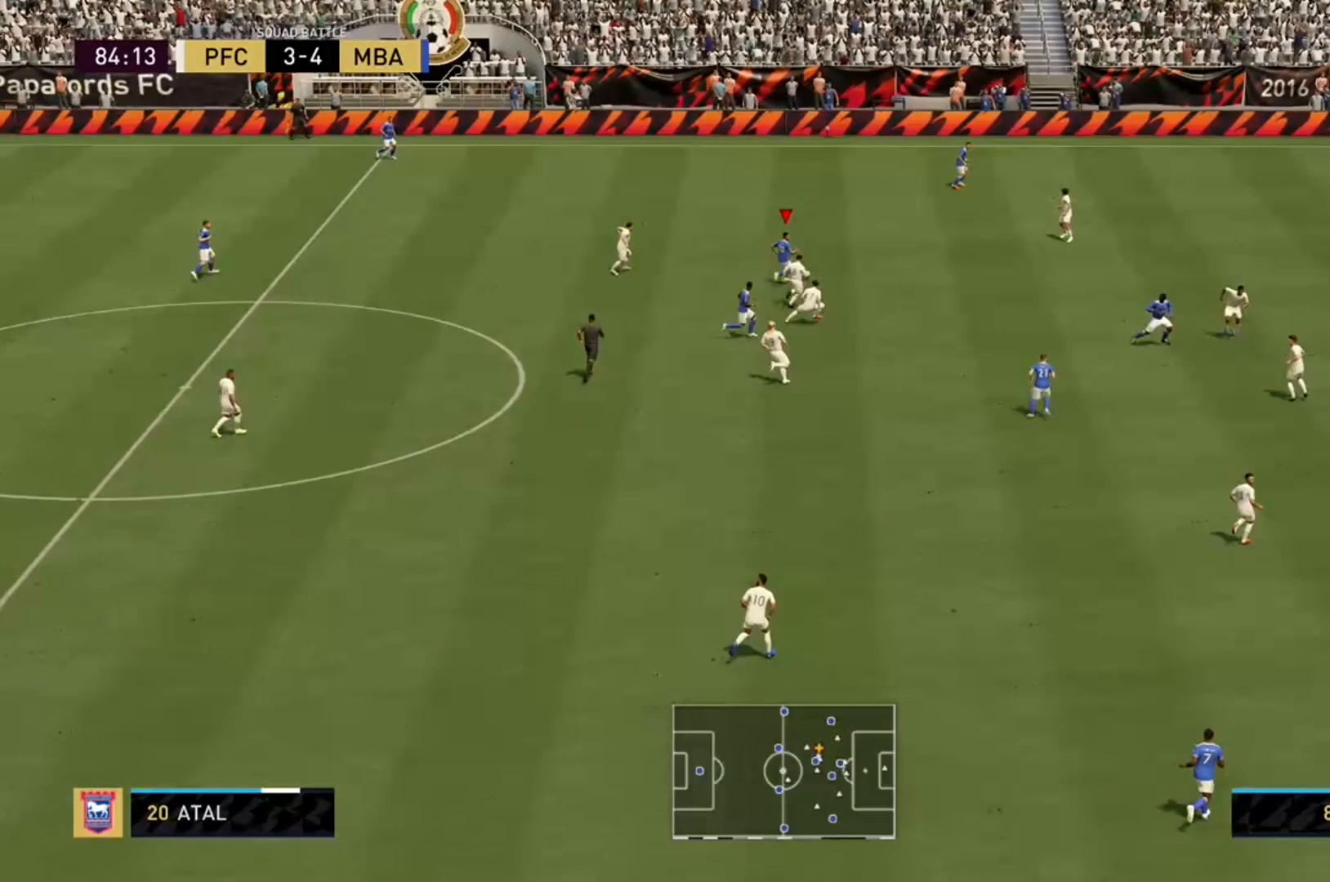
{"dt_ms": 500, "buttons": ["R2"], "left_stick": "up-right", "right_stick": "center", "events": []}
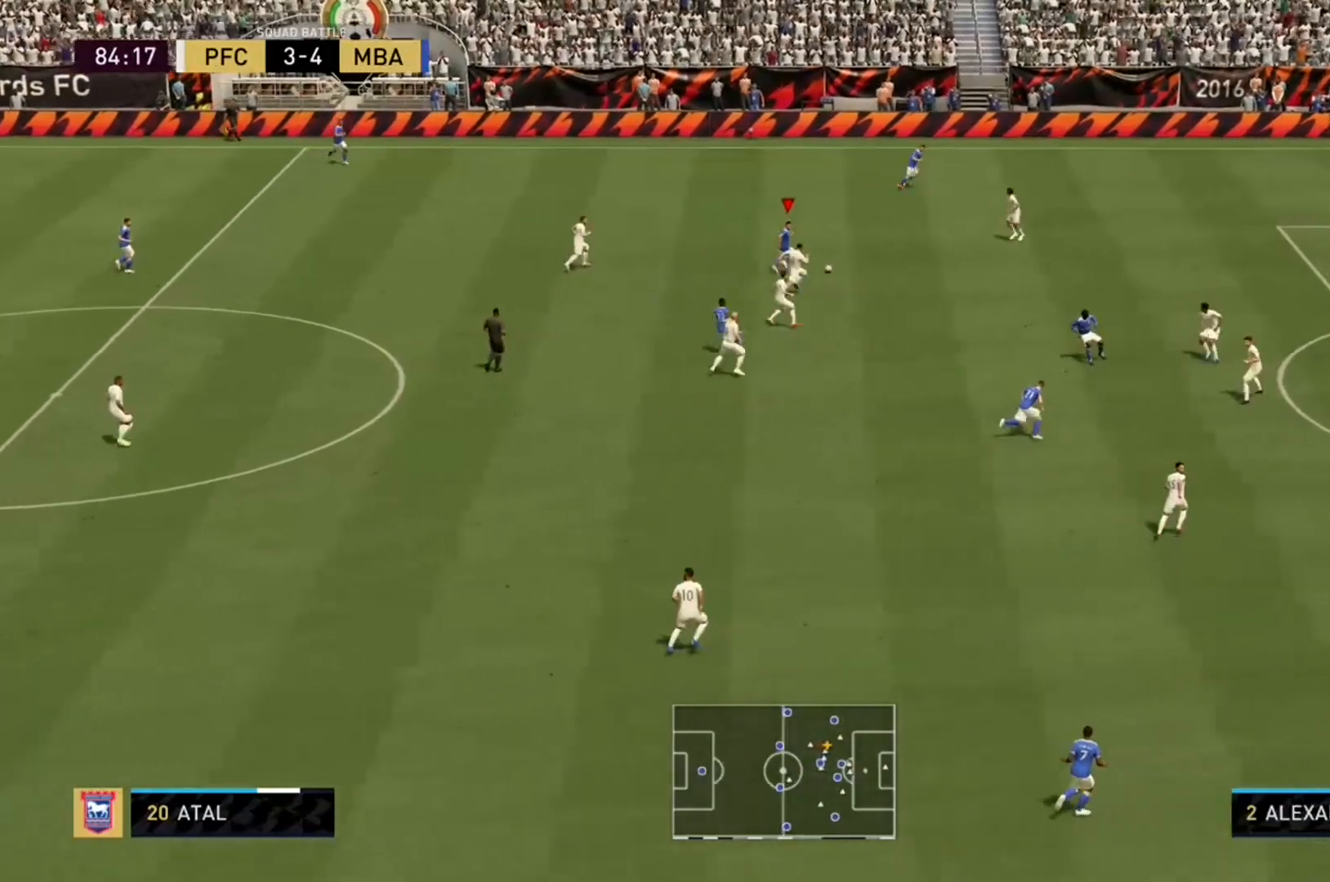
{"dt_ms": 500, "buttons": ["R2"], "left_stick": "up-right", "right_stick": "center", "events": []}
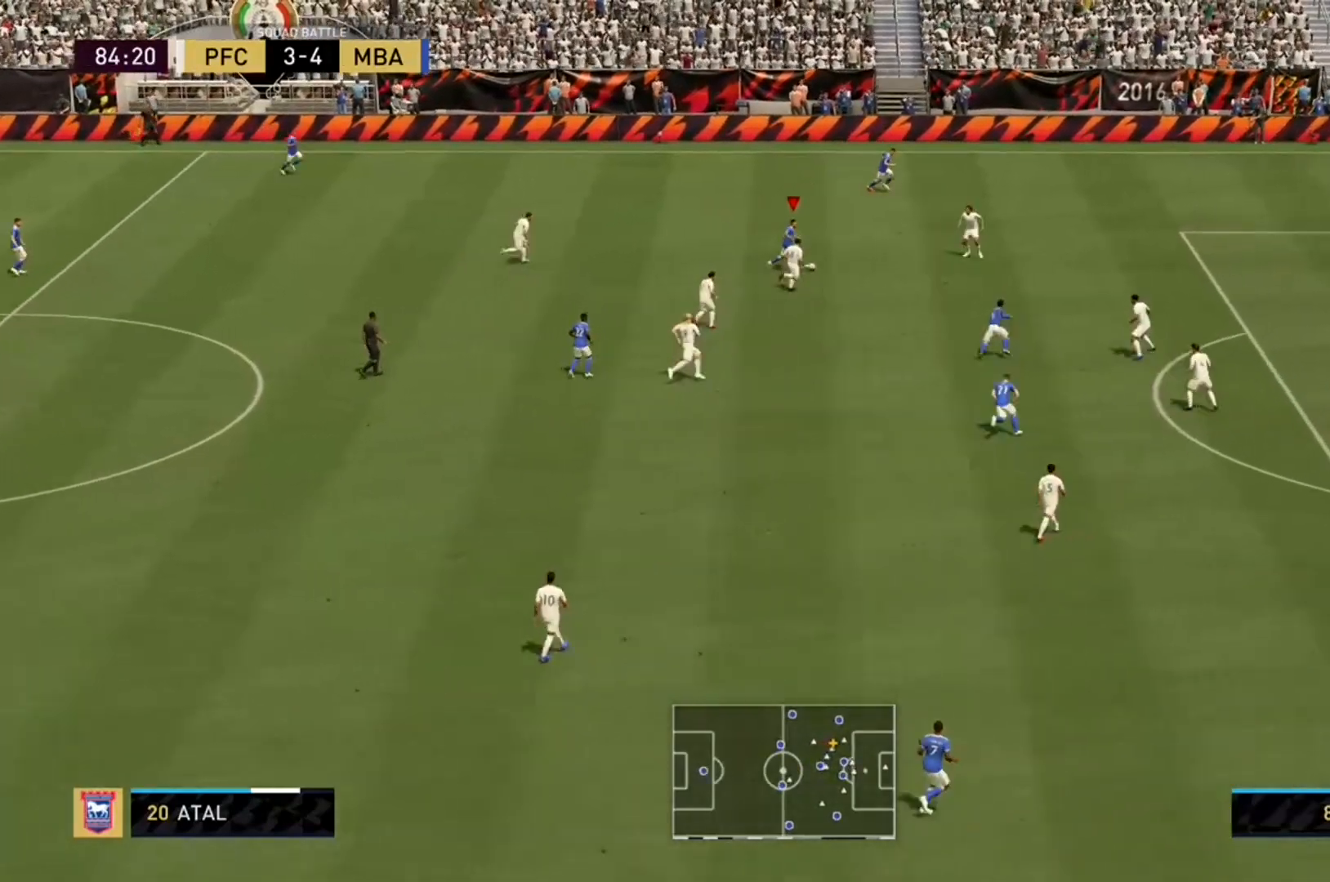
{"dt_ms": 500, "buttons": [], "left_stick": "down-right", "right_stick": "down", "events": [[233, "left_stick", "right"], [467, "right_stick", "down"], [500, "R2", "up"], [500, "left_stick", "down-right"]]}
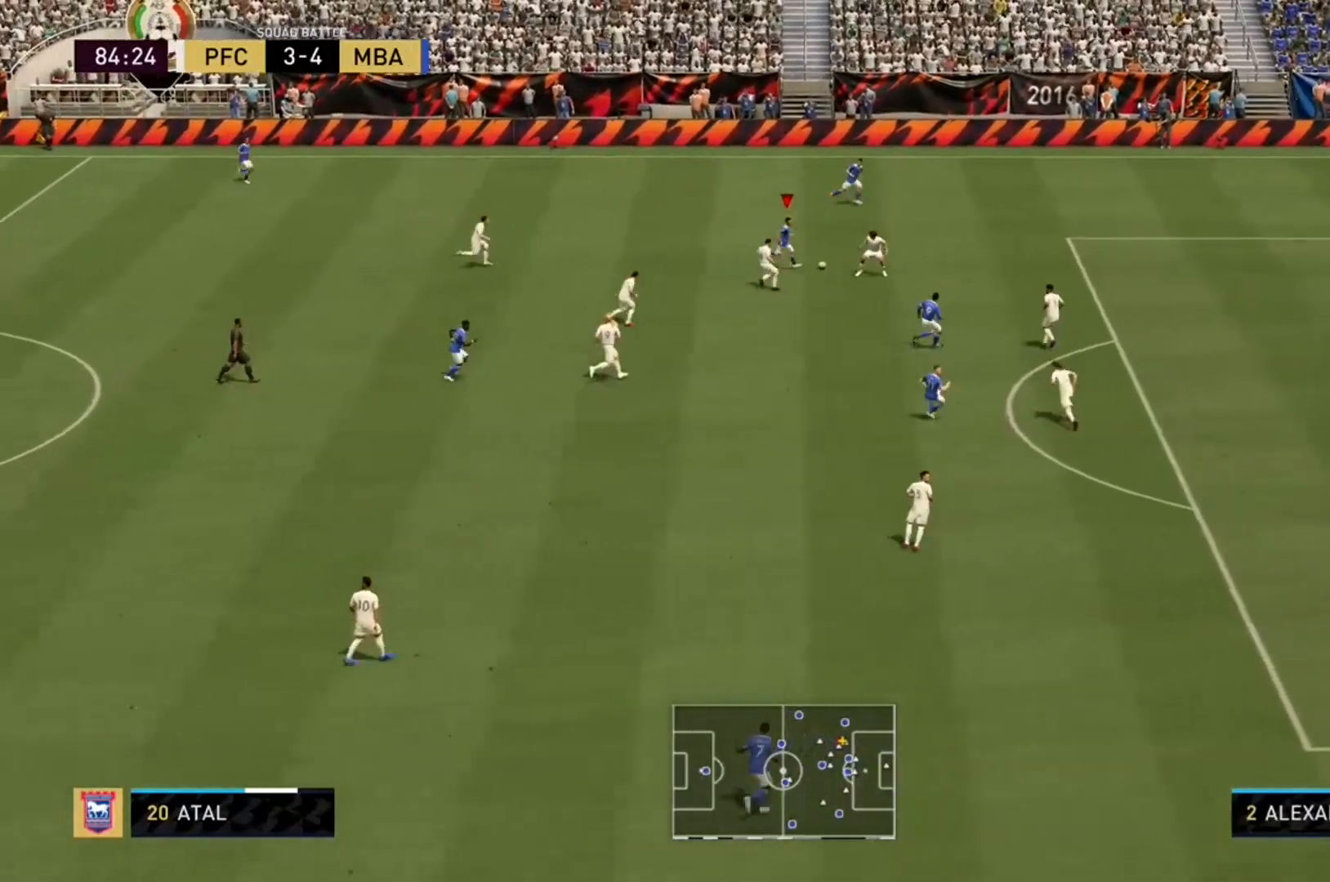
{"dt_ms": 500, "buttons": [], "left_stick": "down-left", "right_stick": "center", "events": [[400, "left_stick", "down-left"], [433, "right_stick", "center"]]}
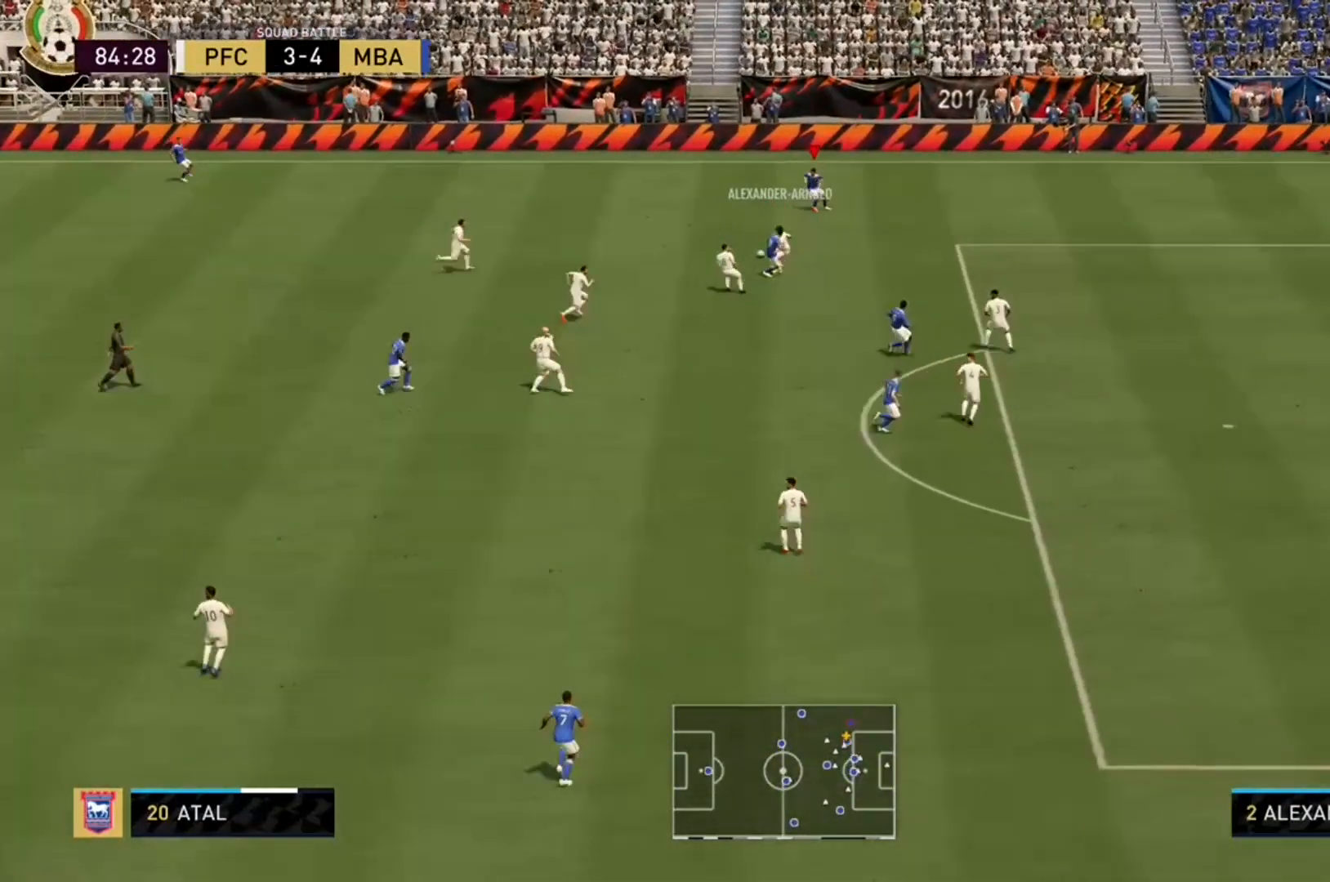
{"dt_ms": 500, "buttons": ["R2"], "left_stick": "down-left", "right_stick": "center", "events": [[200, "R2", "down"], [233, "left_stick", "up-left"], [400, "left_stick", "down-left"]]}
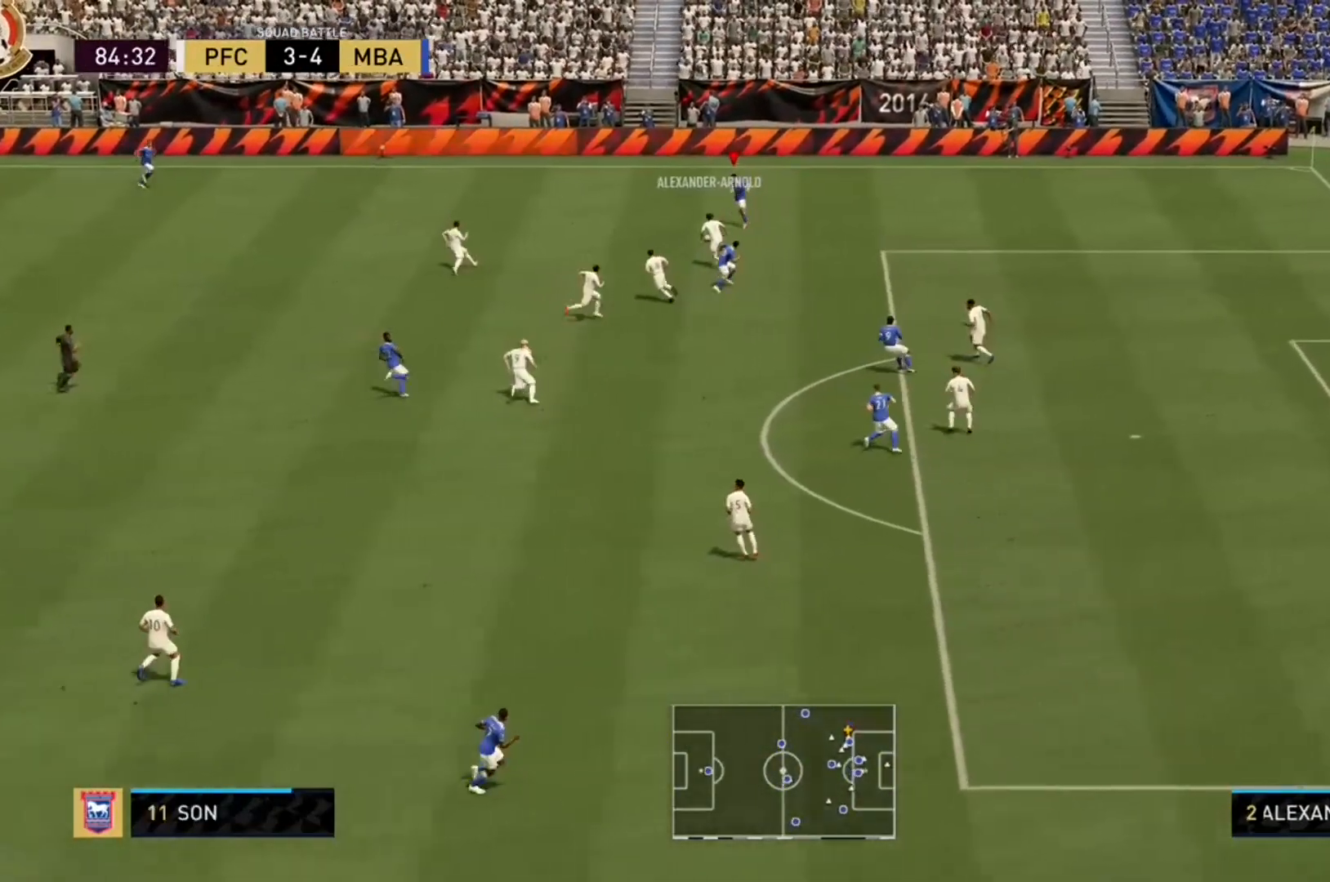
{"dt_ms": 500, "buttons": [], "left_stick": "left", "right_stick": "center", "events": [[33, "left_stick", "left"], [333, "R2", "up"]]}
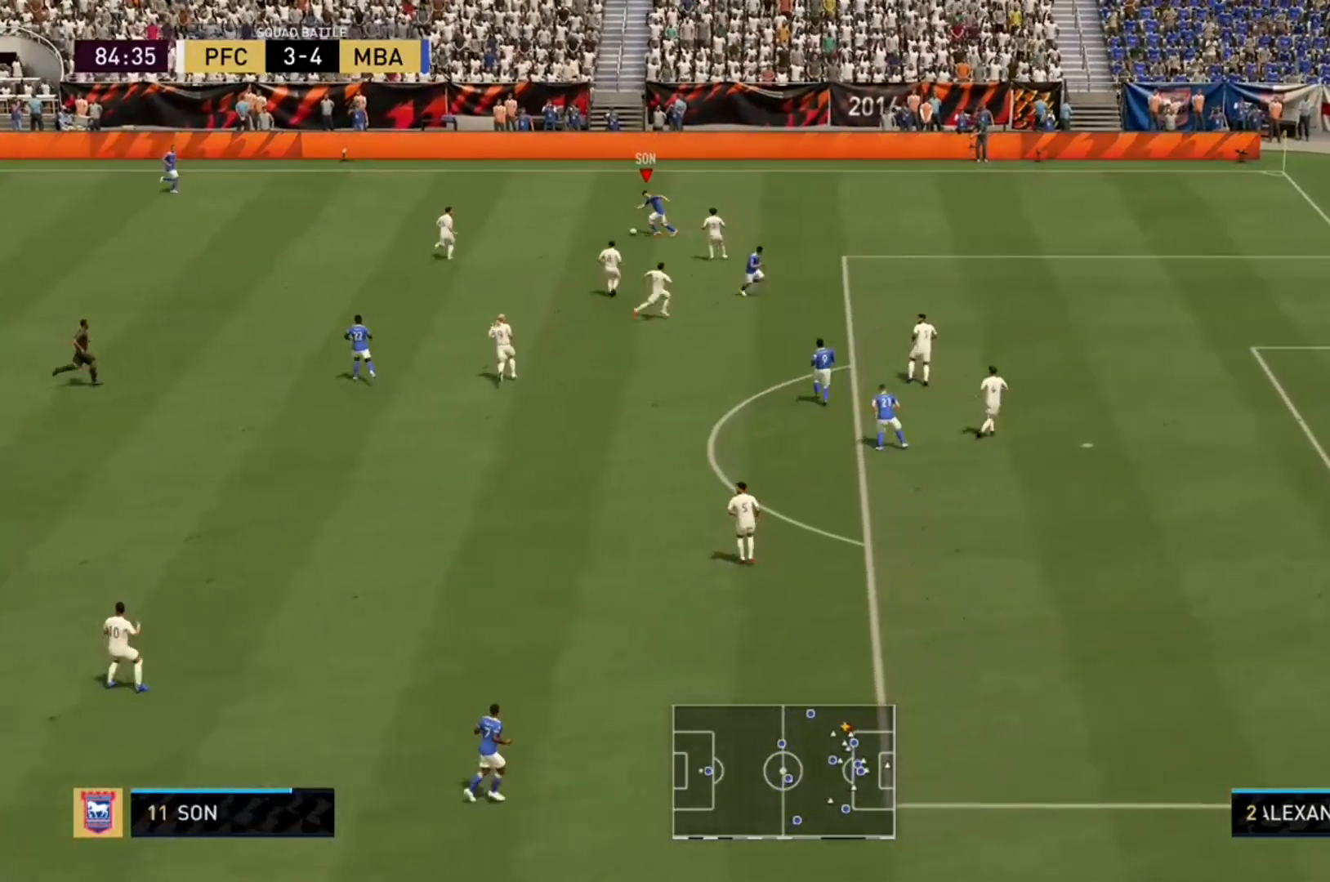
{"dt_ms": 500, "buttons": [], "left_stick": "up", "right_stick": "center", "events": [[33, "left_stick", "up-left"], [133, "left_stick", "up"], [267, "left_stick", "up-right"], [500, "left_stick", "up"]]}
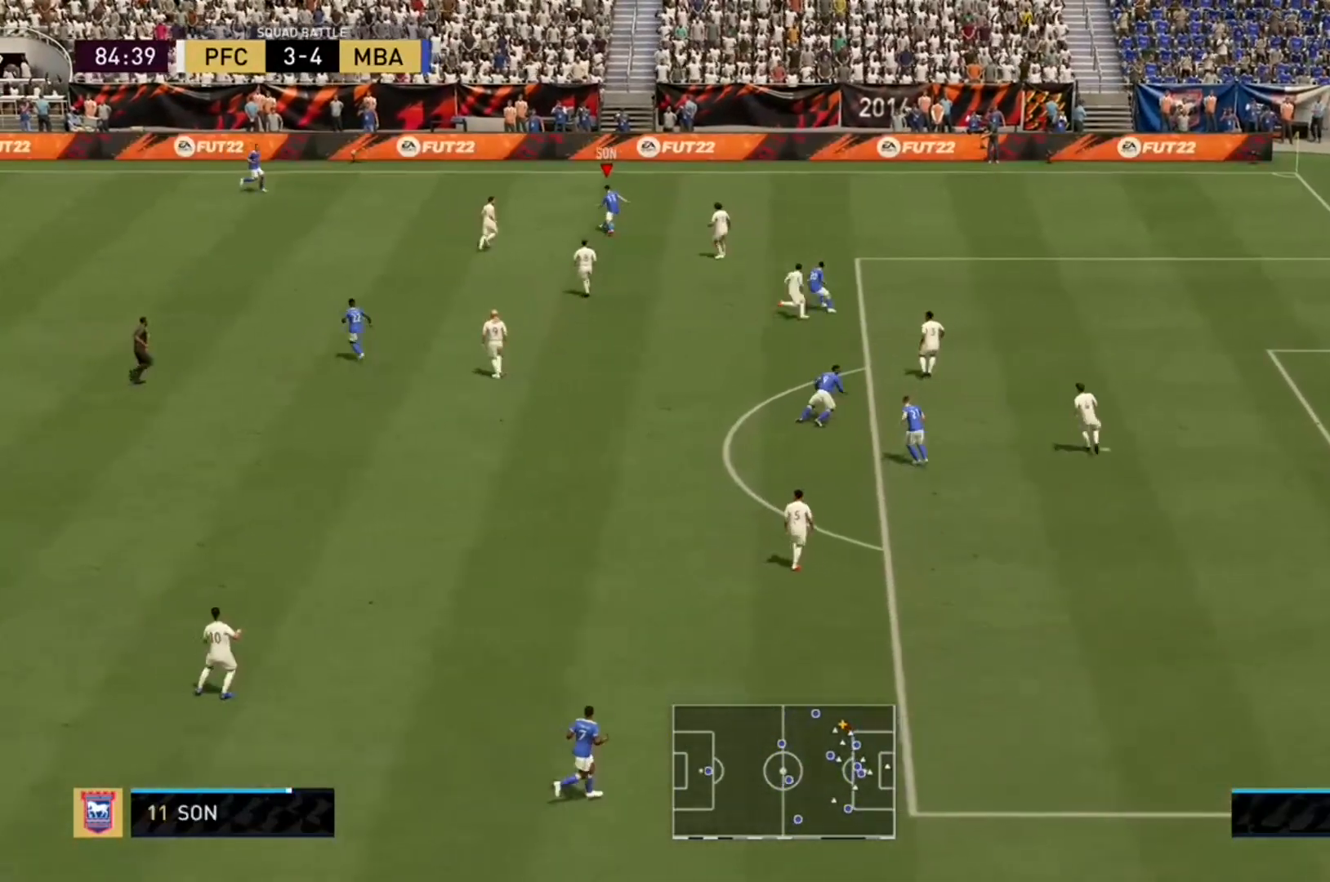
{"dt_ms": 500, "buttons": [], "left_stick": "up-left", "right_stick": "center", "events": [[233, "left_stick", "up-left"]]}
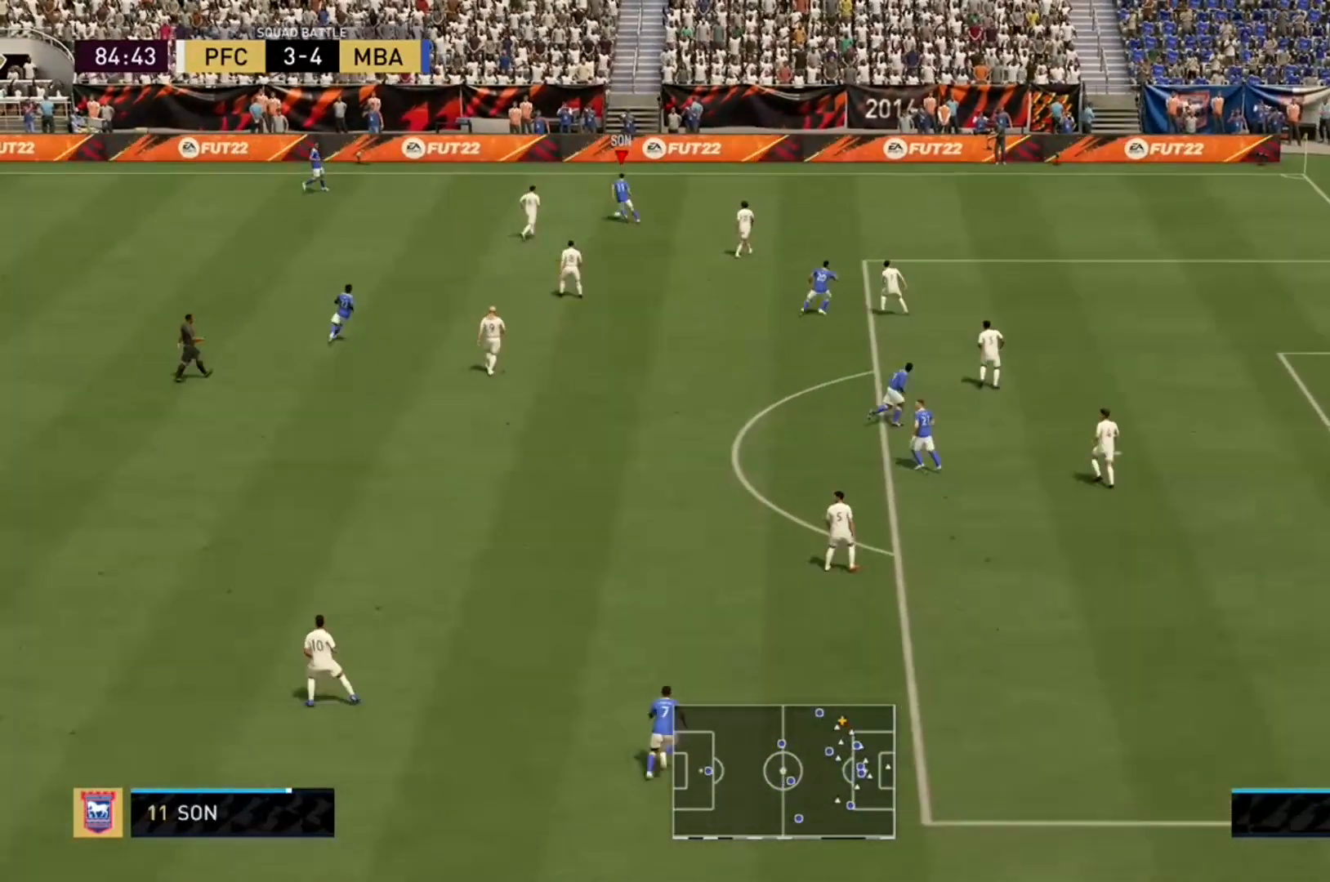
{"dt_ms": 500, "buttons": ["R2"], "left_stick": "left", "right_stick": "center", "events": [[167, "R2", "down"], [233, "left_stick", "left"]]}
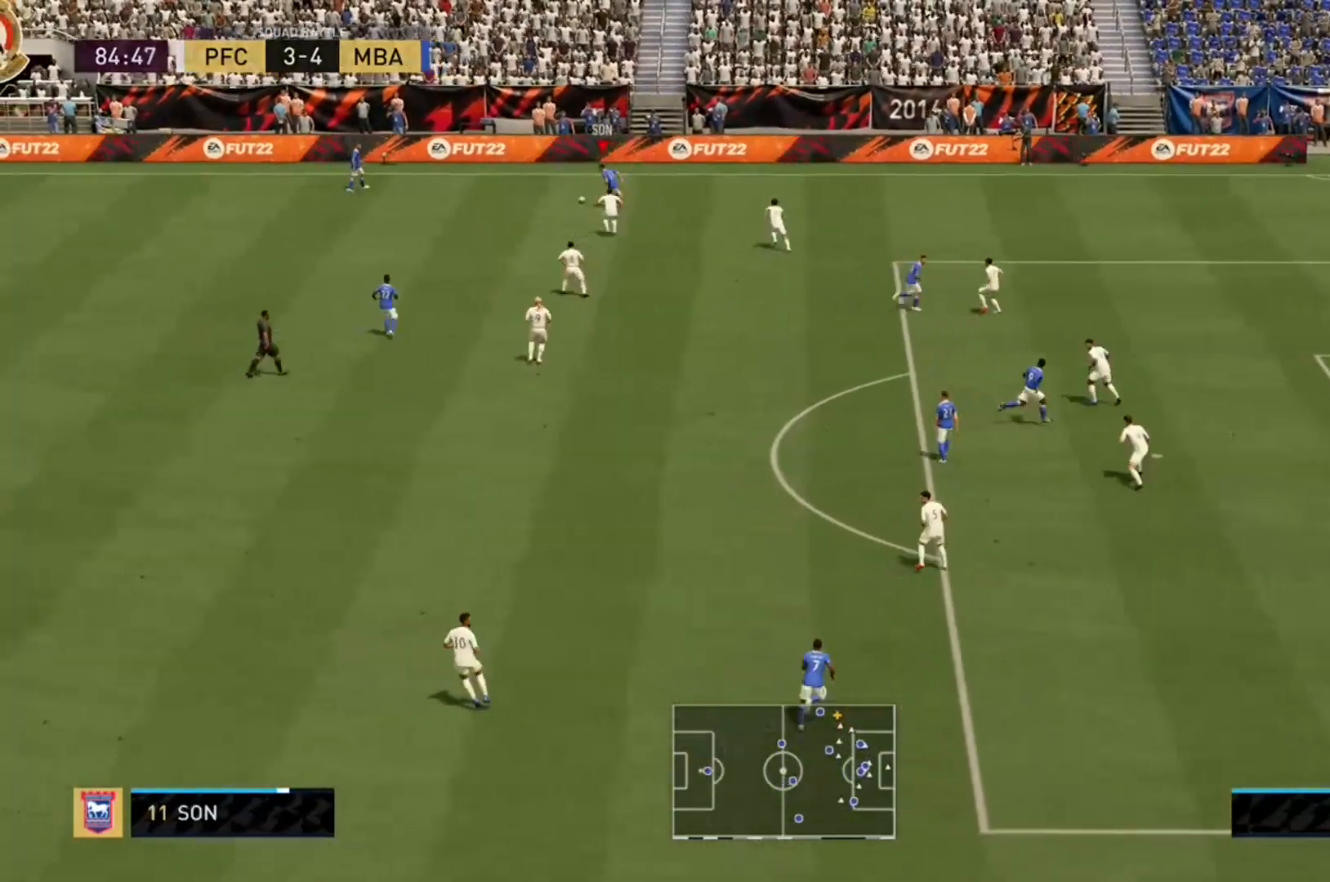
{"dt_ms": 500, "buttons": [], "left_stick": "down-left", "right_stick": "down-left", "events": [[167, "R2", "up"], [200, "right_stick", "down-left"], [267, "left_stick", "down-left"]]}
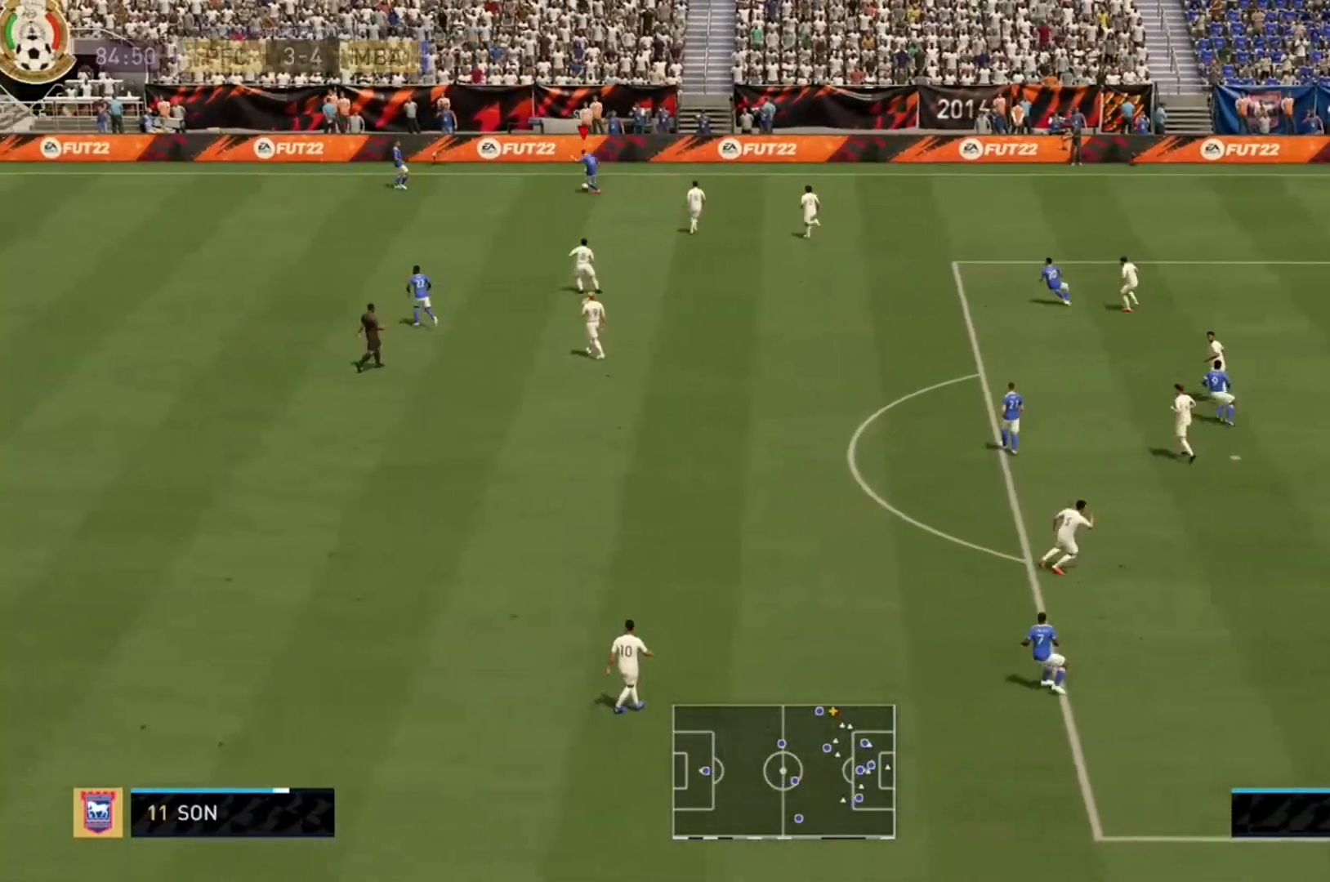
{"dt_ms": 500, "buttons": [], "left_stick": "down-left", "right_stick": "center", "events": [[200, "right_stick", "center"]]}
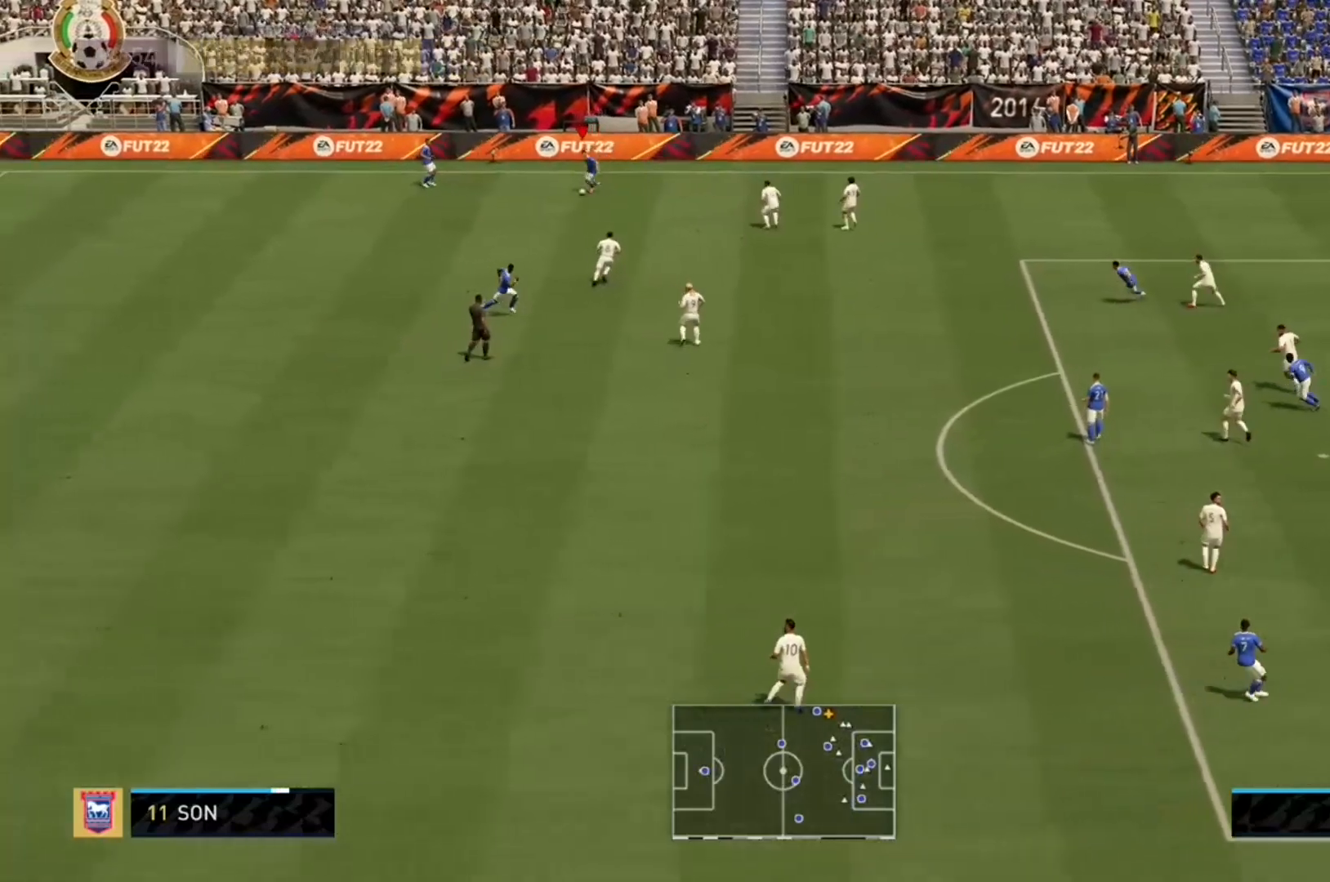
{"dt_ms": 500, "buttons": [], "left_stick": "left", "right_stick": "center", "events": [[33, "A", "down"], [267, "A", "up"], [267, "left_stick", "left"]]}
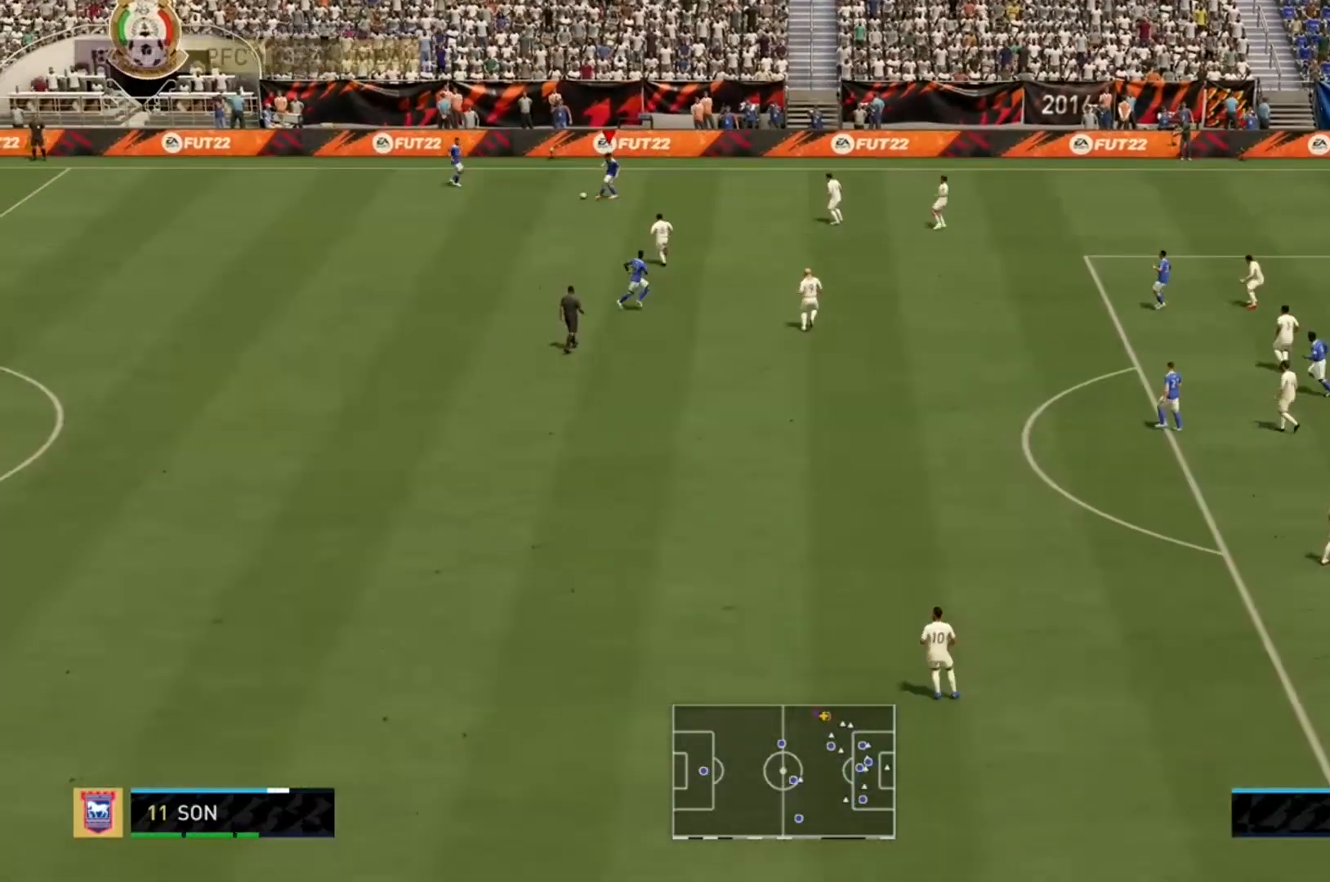
{"dt_ms": 500, "buttons": [], "left_stick": "down", "right_stick": "center", "events": [[200, "left_stick", "down-left"], [367, "left_stick", "down-right"], [467, "left_stick", "down"]]}
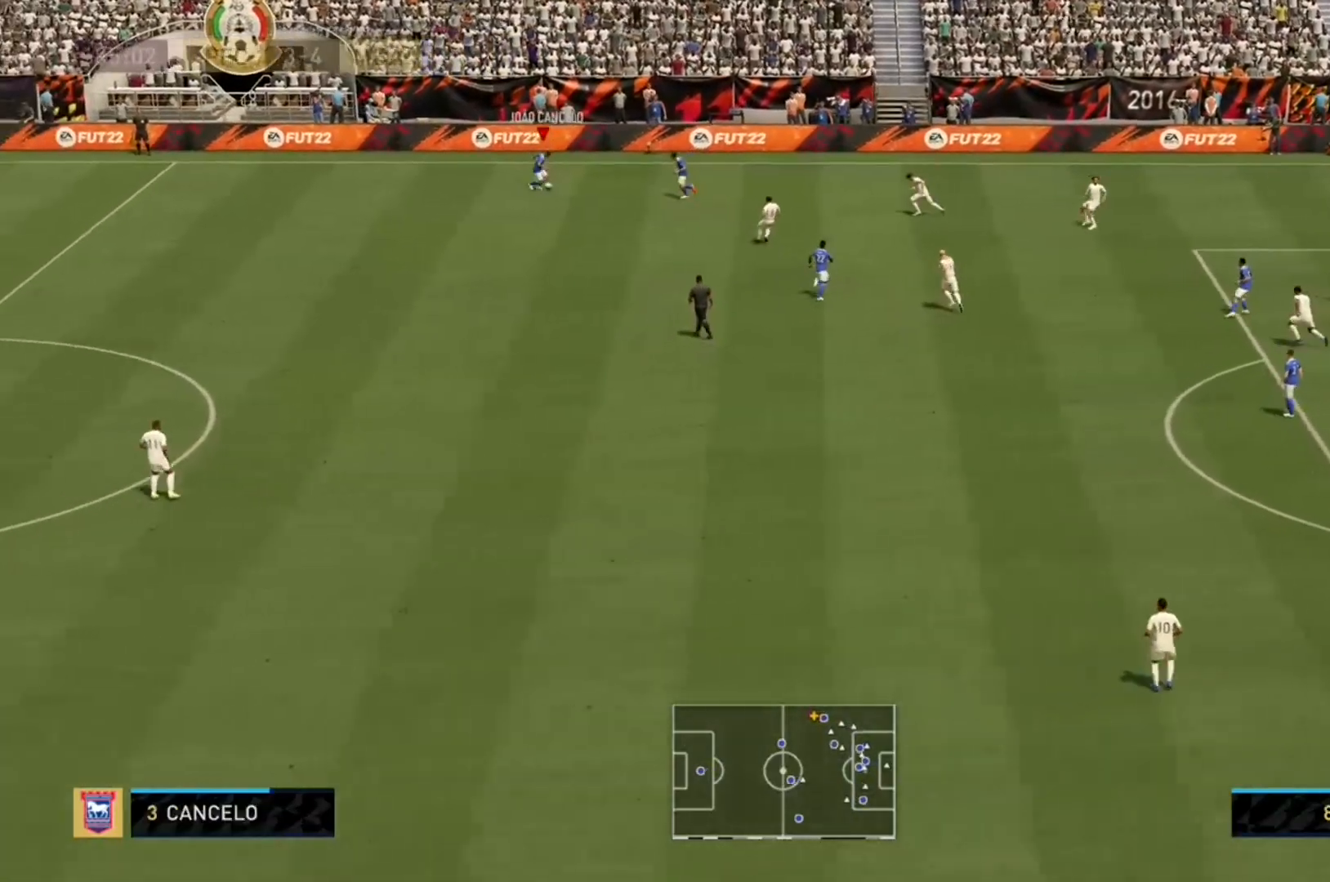
{"dt_ms": 500, "buttons": ["R2"], "left_stick": "down", "right_stick": "center", "events": [[167, "R2", "down"]]}